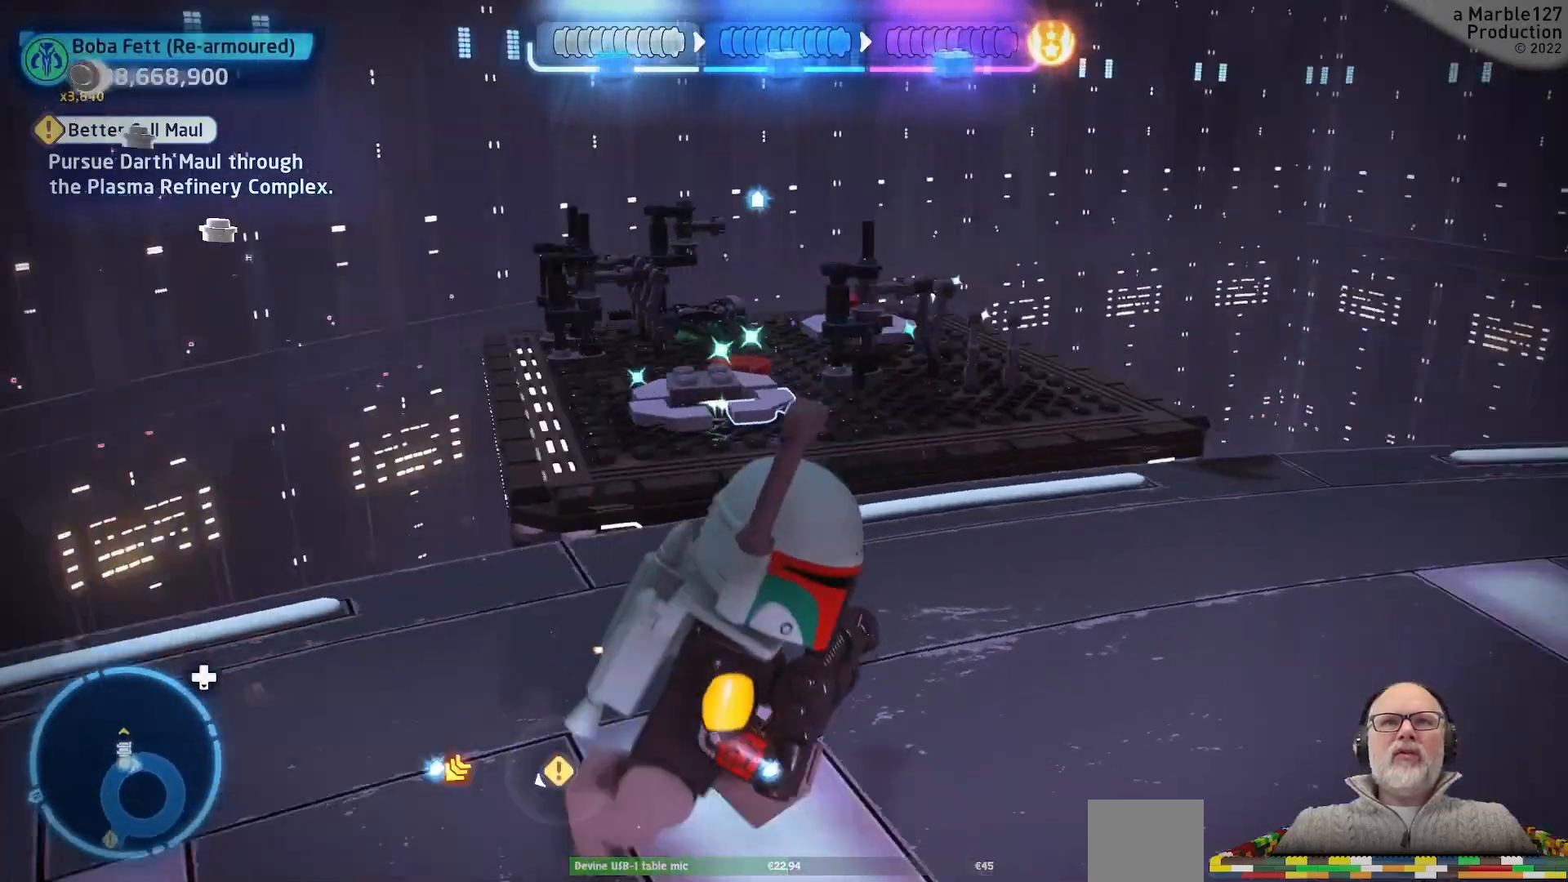
Gameplay with a controller (Xbox layout); each line is a JSON object with the inputs held at the frame after it (dt_ms = milliseconds from this image to that frame). "events" lists button and stick changes between this image and that frame as [ms after this image, input, new state], when the widget could be followed in between. Not read: HOME L1 L2 L3 R2 R3.
{"dt_ms": 500, "buttons": [], "left_stick": "up-right", "right_stick": "center", "events": [[33, "left_stick", "center"], [33, "right_stick", "center"], [300, "left_stick", "up-right"]]}
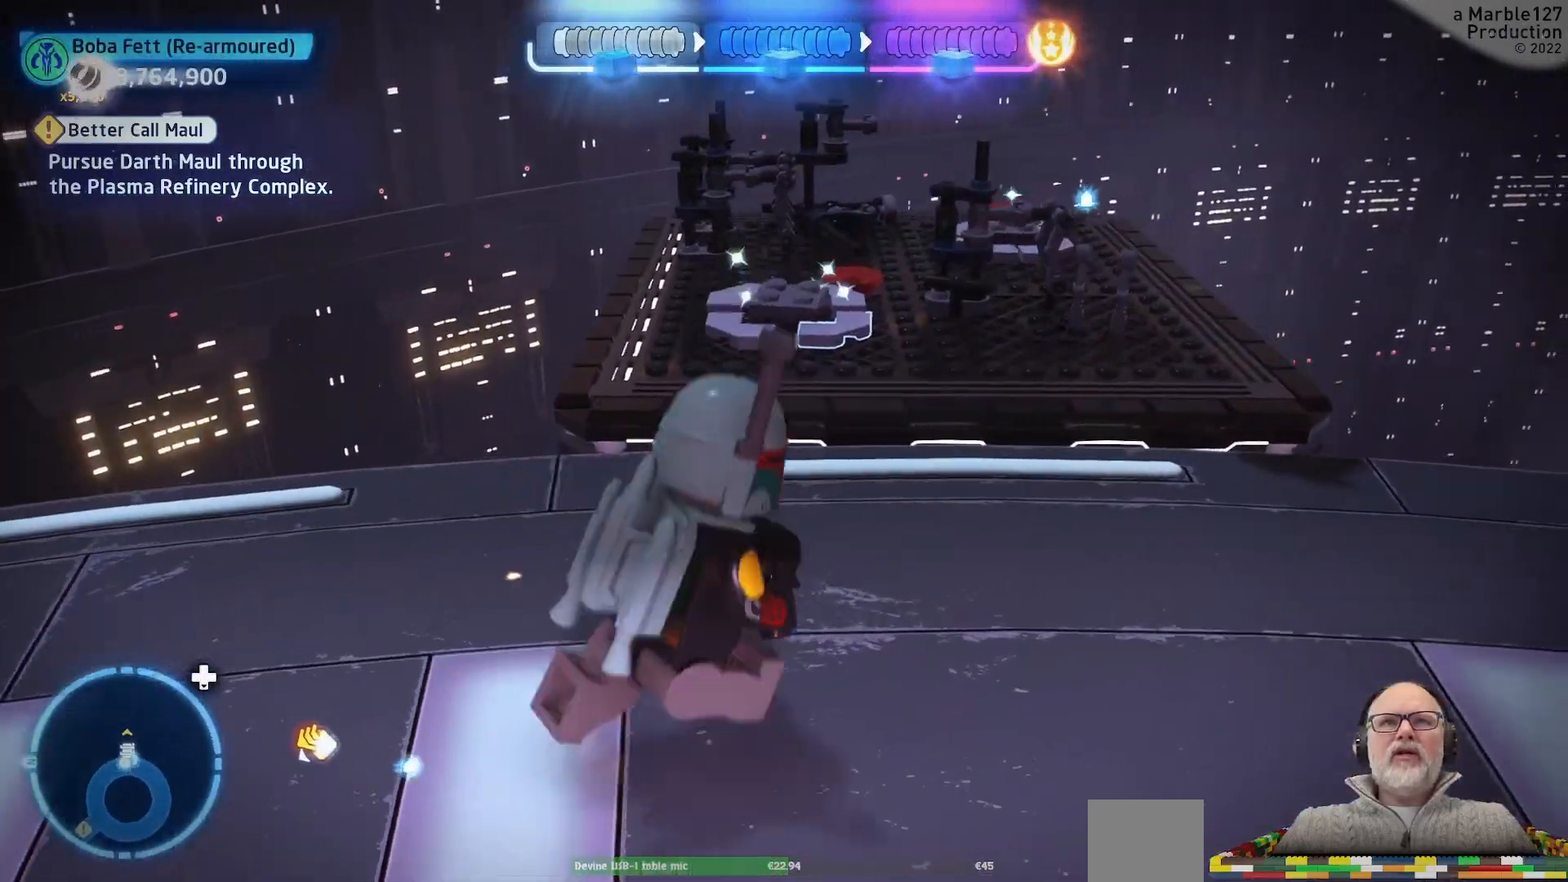
{"dt_ms": 500, "buttons": [], "left_stick": "up", "right_stick": "center", "events": [[100, "left_stick", "up"]]}
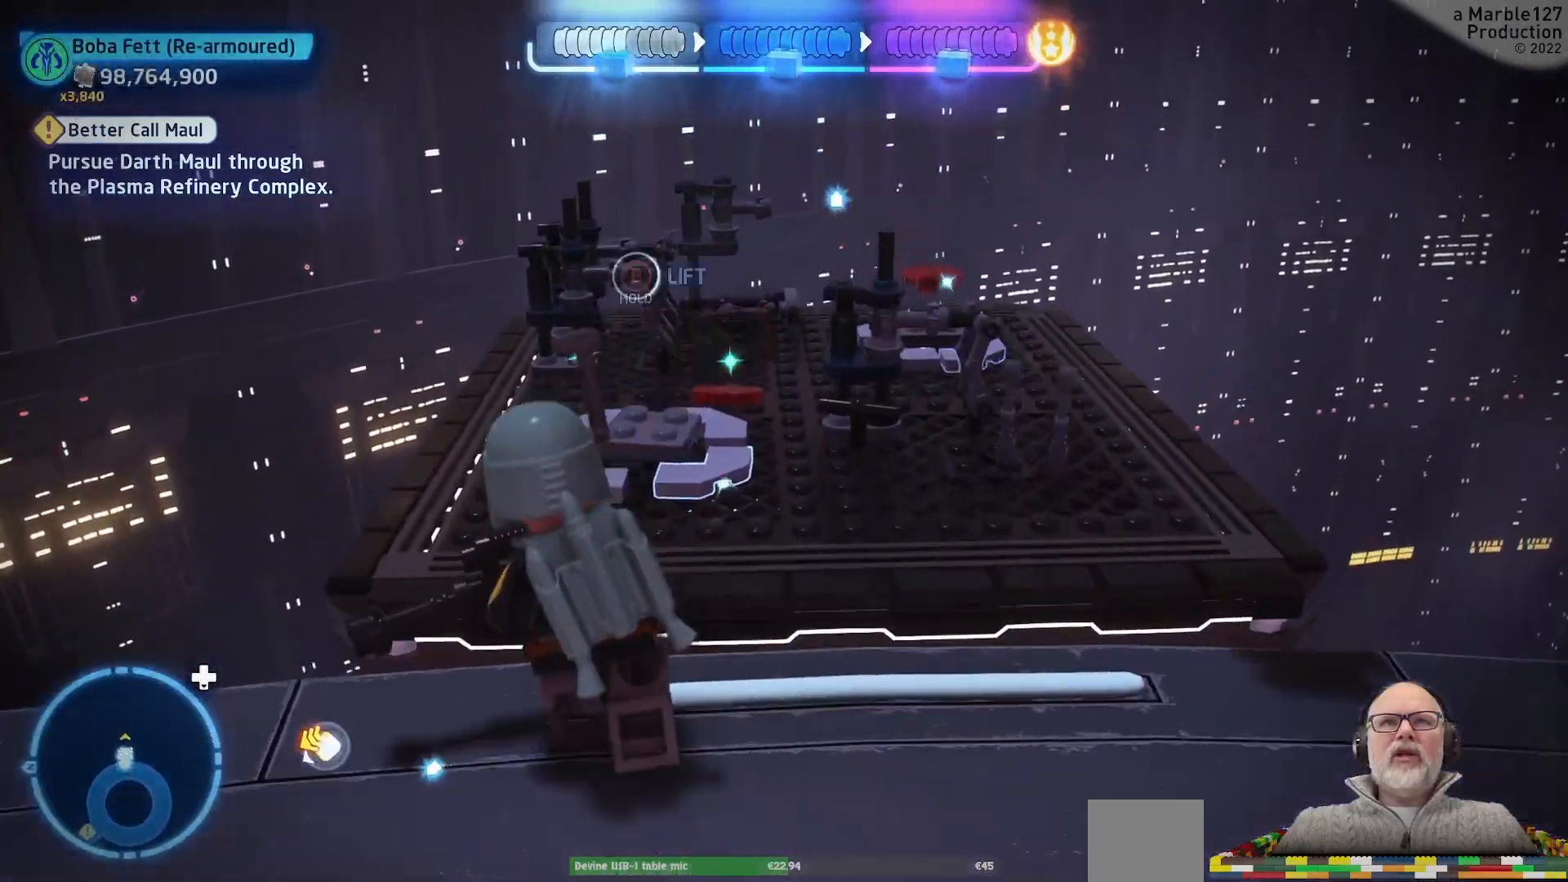
{"dt_ms": 1000, "buttons": ["B"], "left_stick": "center", "right_stick": "center"}
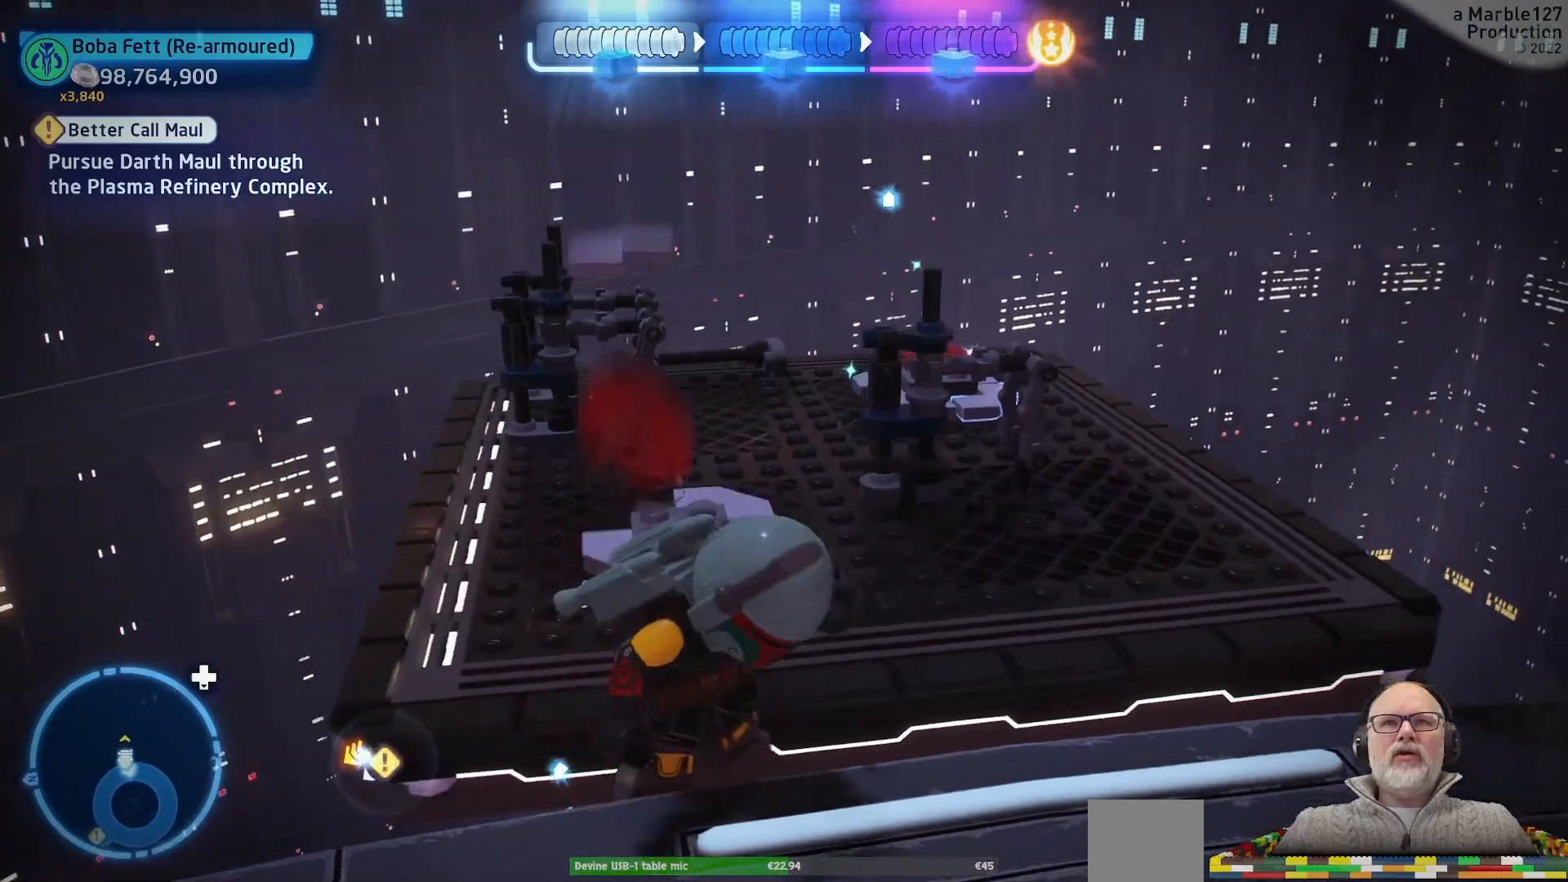
{"dt_ms": 1000, "buttons": [], "left_stick": "down-right", "right_stick": "center"}
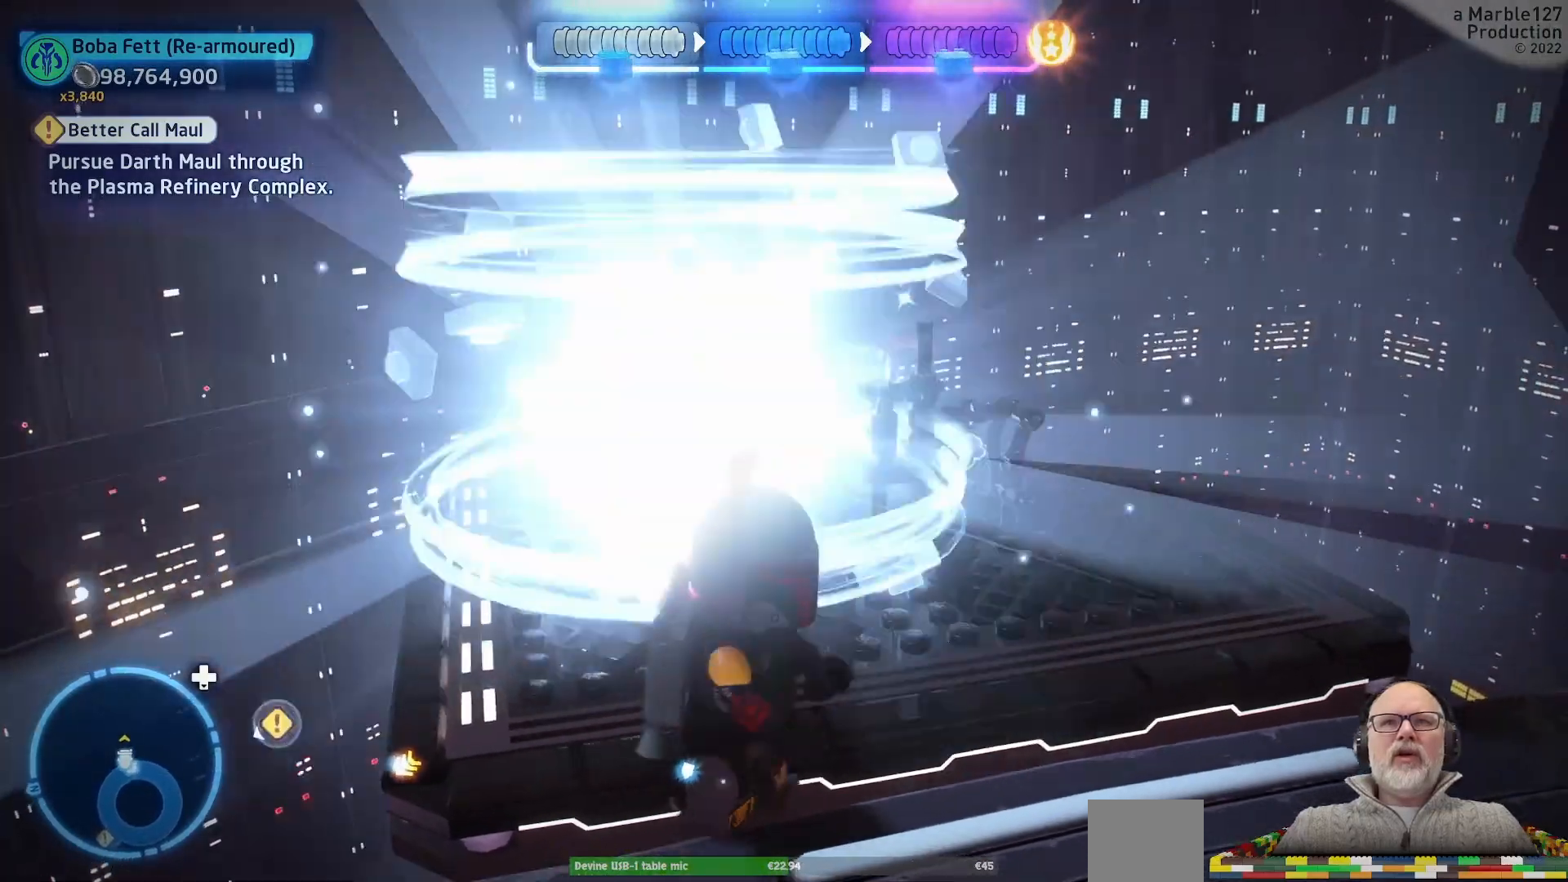
{"dt_ms": 500, "buttons": [], "left_stick": "down-right", "right_stick": "down", "events": [[300, "right_stick", "down"]]}
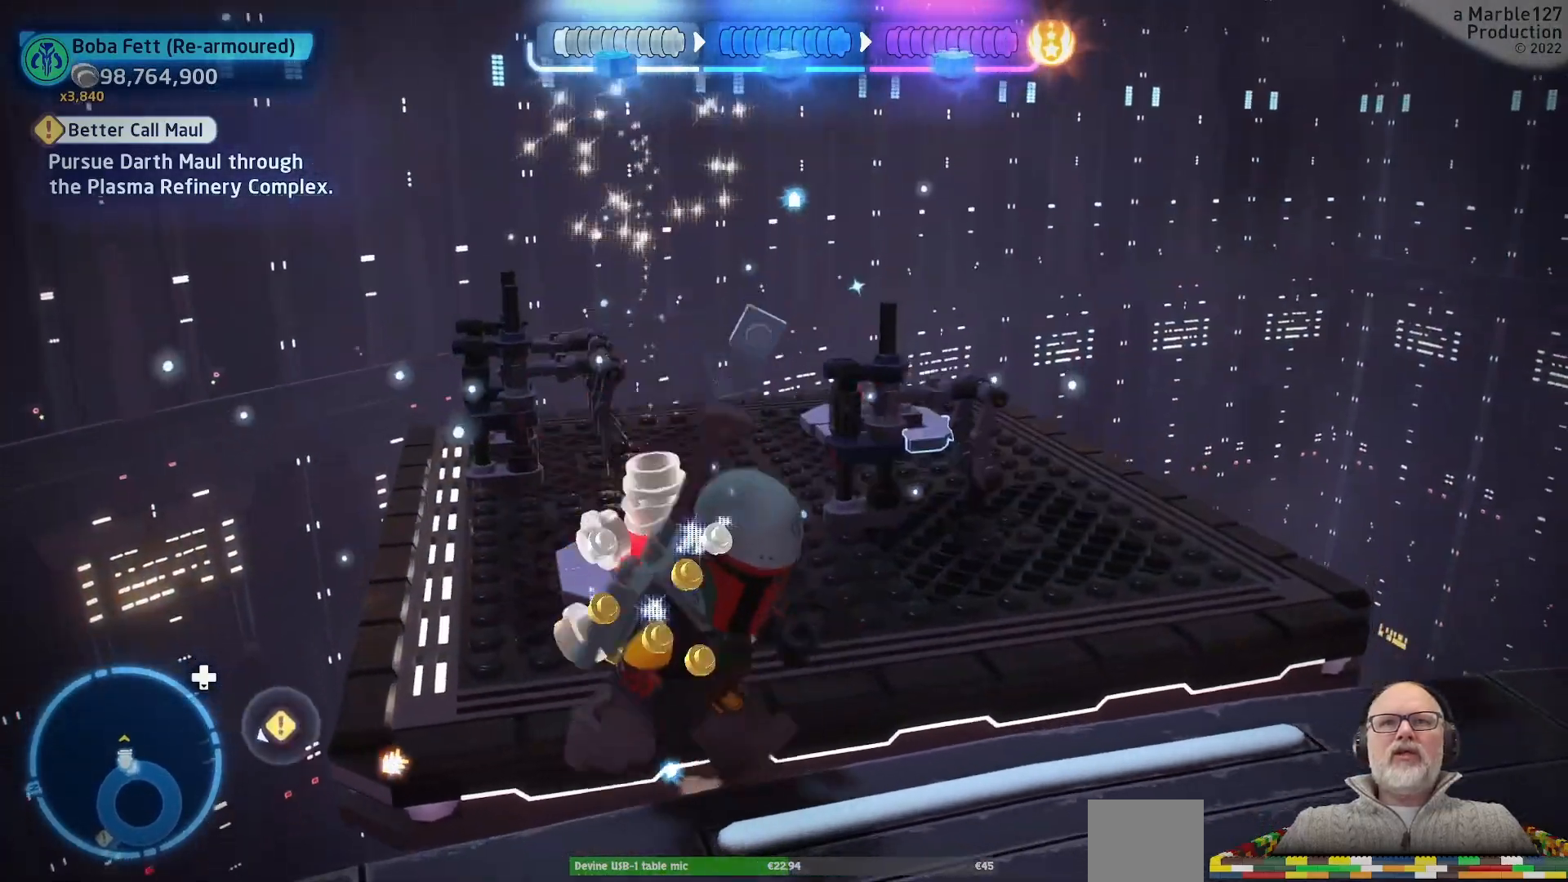
{"dt_ms": 500, "buttons": [], "left_stick": "right", "right_stick": "center", "events": [[33, "right_stick", "center"], [200, "left_stick", "right"]]}
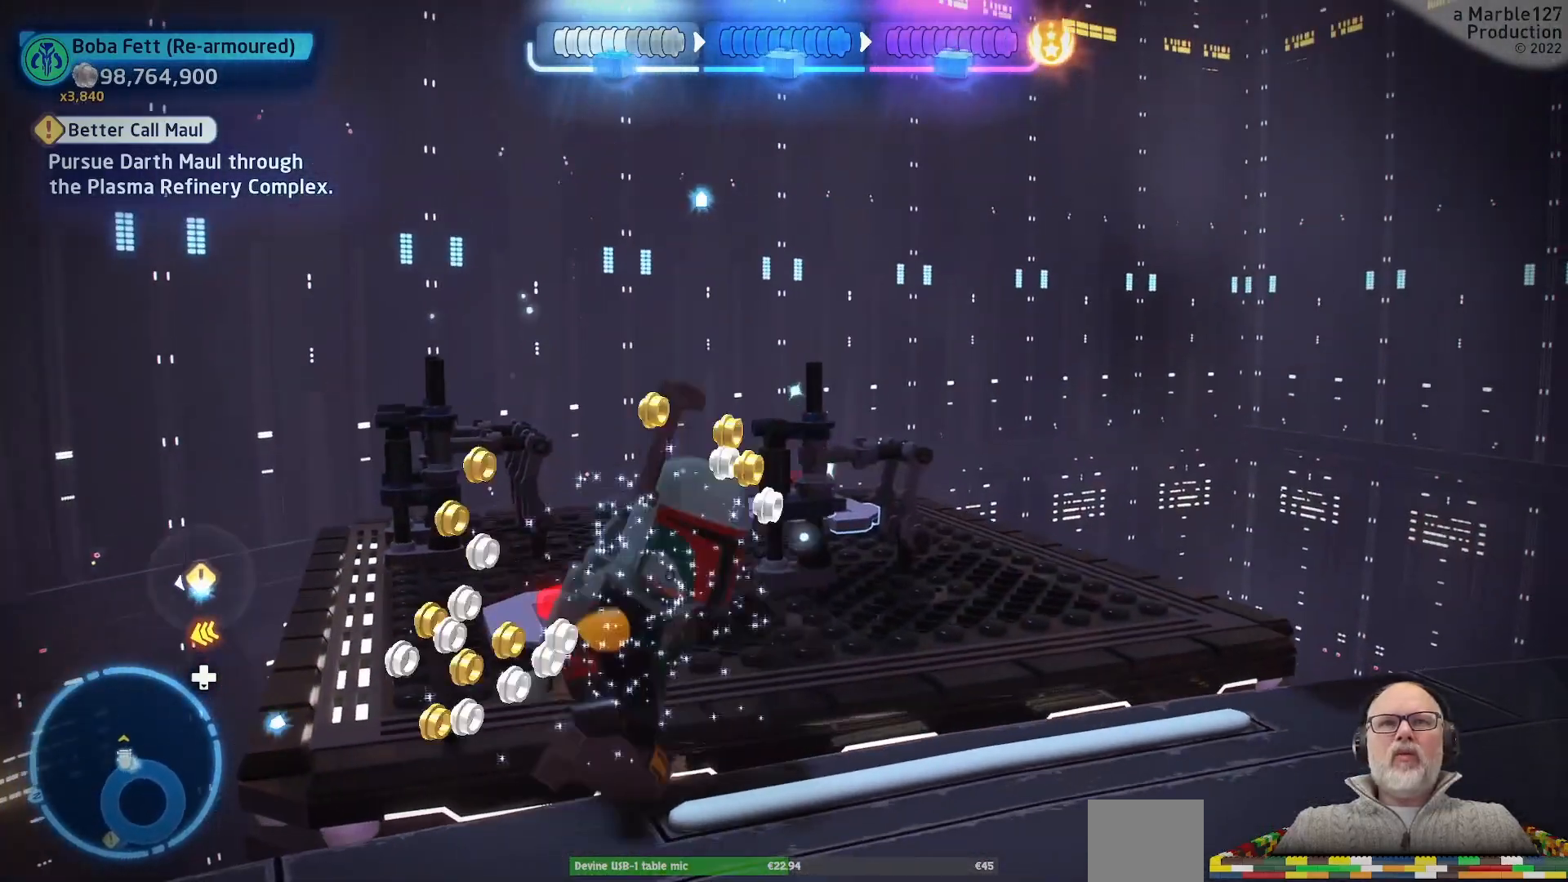
{"dt_ms": 500, "buttons": [], "left_stick": "down-right", "right_stick": "center", "events": [[33, "left_stick", "center"], [200, "A", "down"], [267, "left_stick", "down-right"], [400, "A", "up"]]}
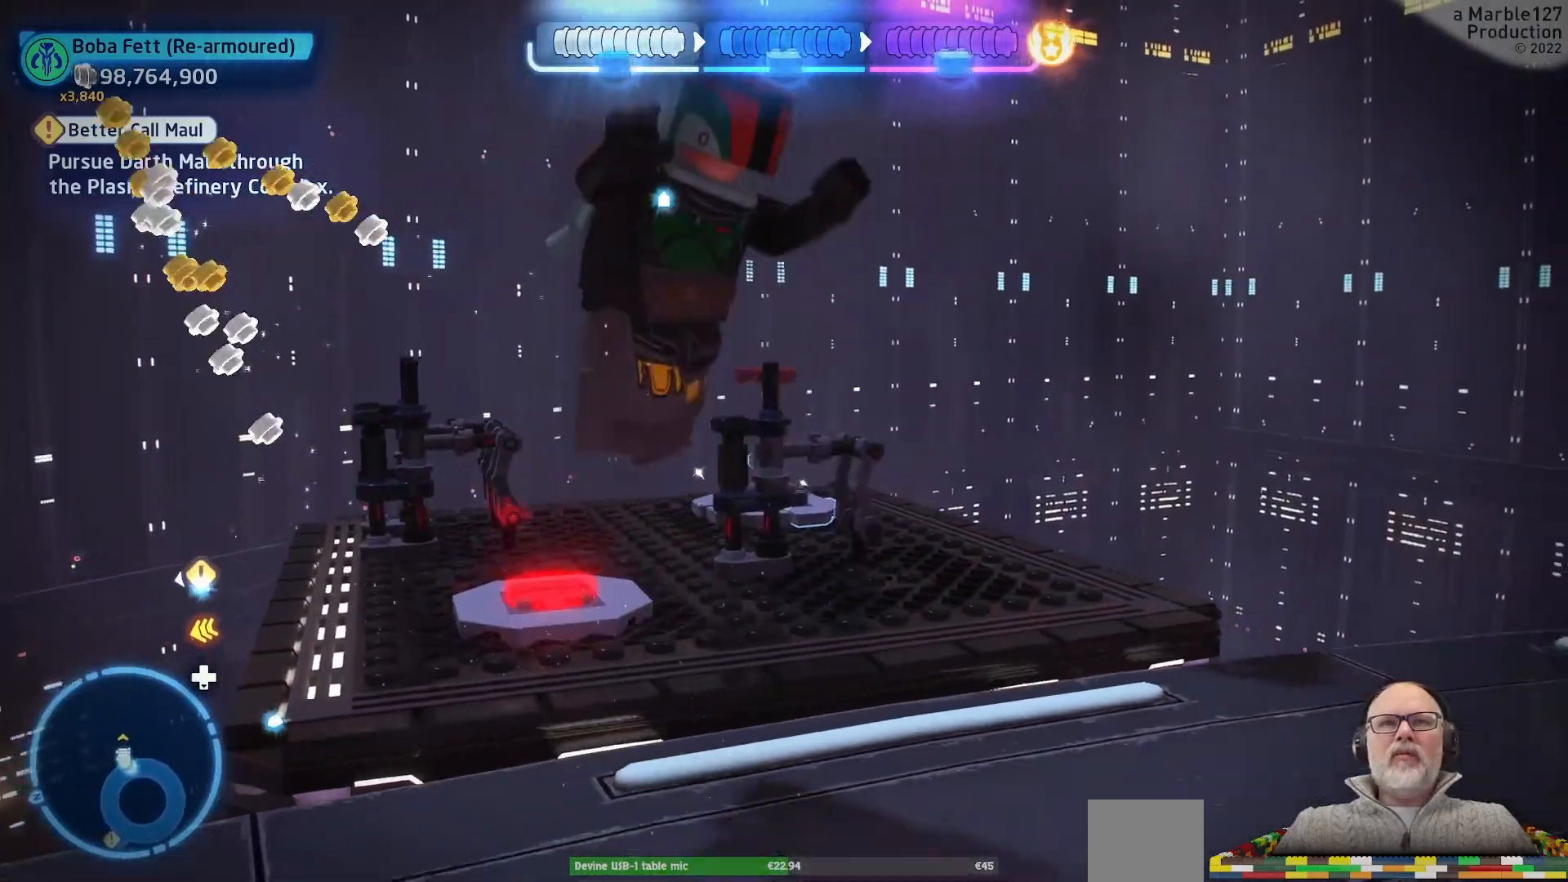
{"dt_ms": 500, "buttons": [], "left_stick": "right", "right_stick": "center", "events": [[233, "right_stick", "down-left"], [400, "left_stick", "right"], [433, "right_stick", "center"]]}
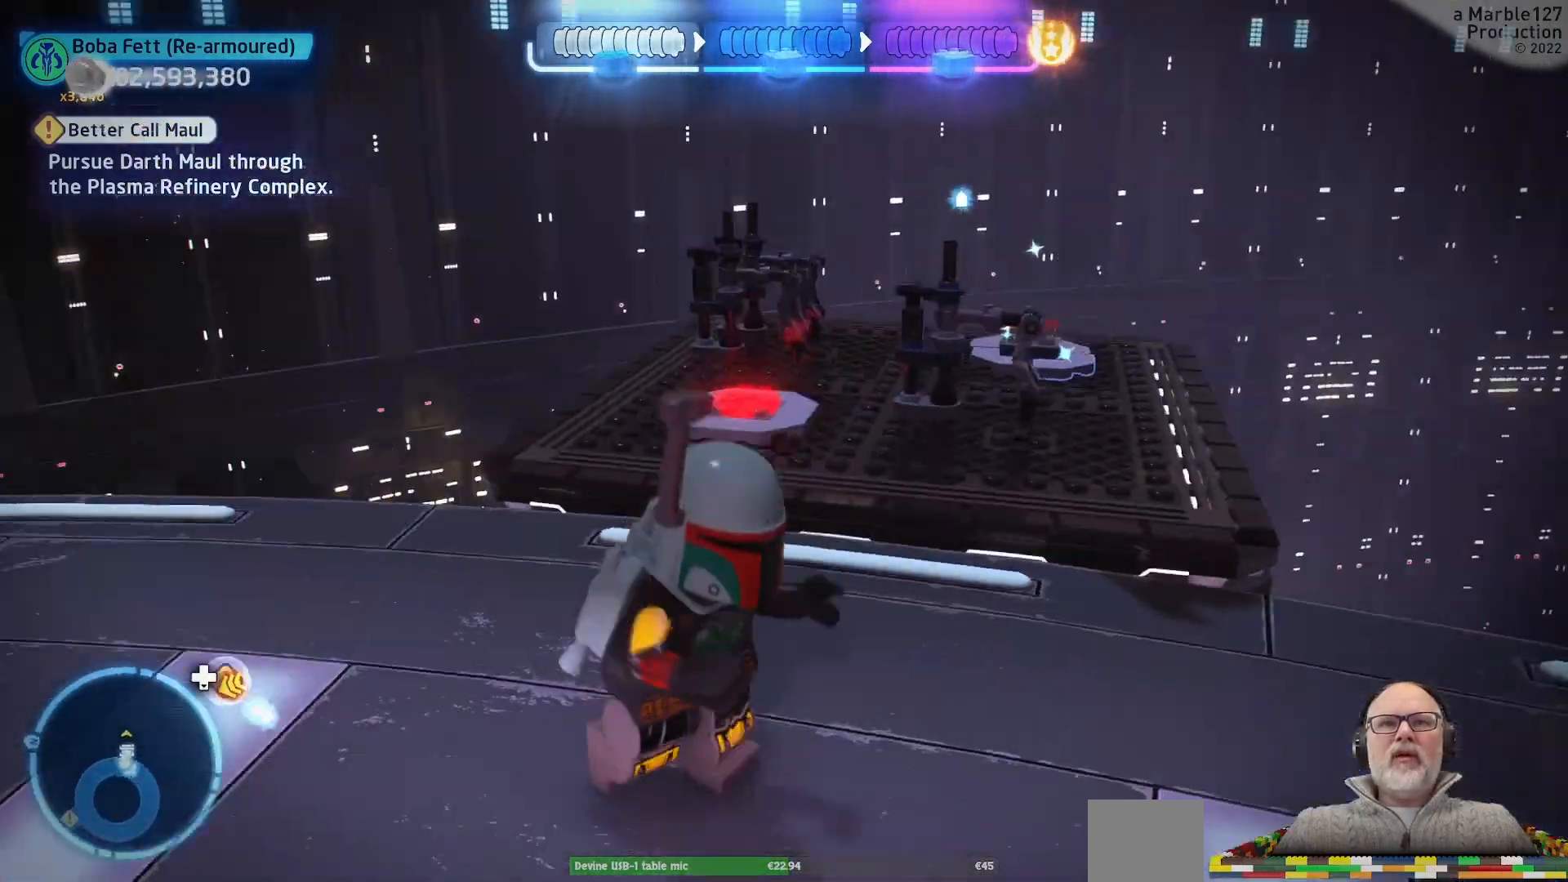
{"dt_ms": 500, "buttons": [], "left_stick": "center", "right_stick": "center"}
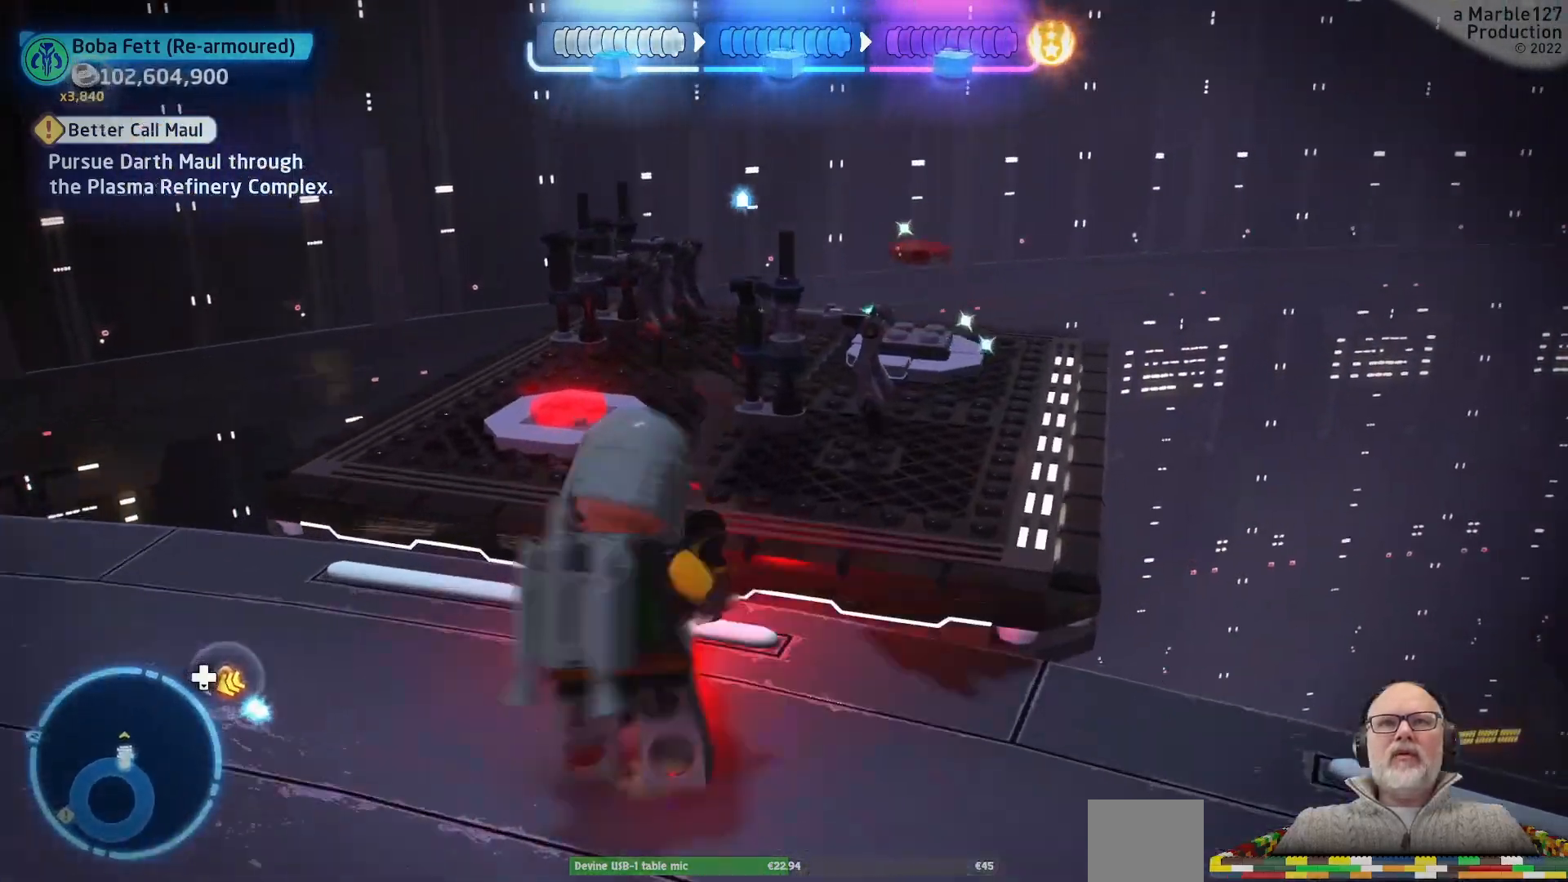
{"dt_ms": 500, "buttons": [], "left_stick": "up-right", "right_stick": "center", "events": [[267, "left_stick", "left"], [433, "left_stick", "up"], [500, "left_stick", "up-right"]]}
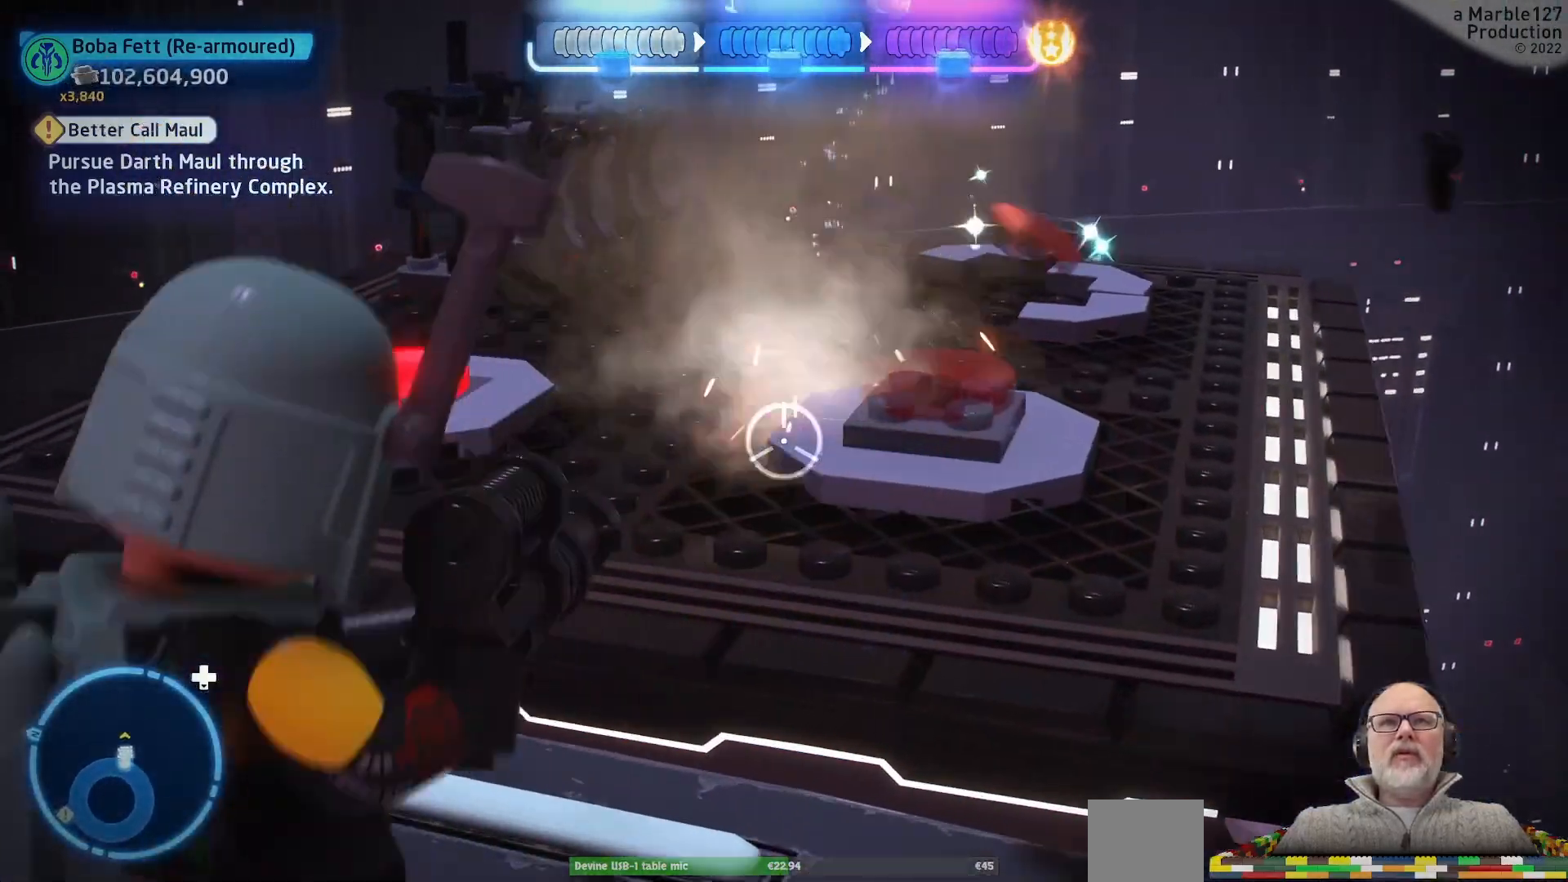
{"dt_ms": 500, "buttons": [], "left_stick": "left", "right_stick": "center", "events": [[100, "left_stick", "center"], [400, "left_stick", "left"]]}
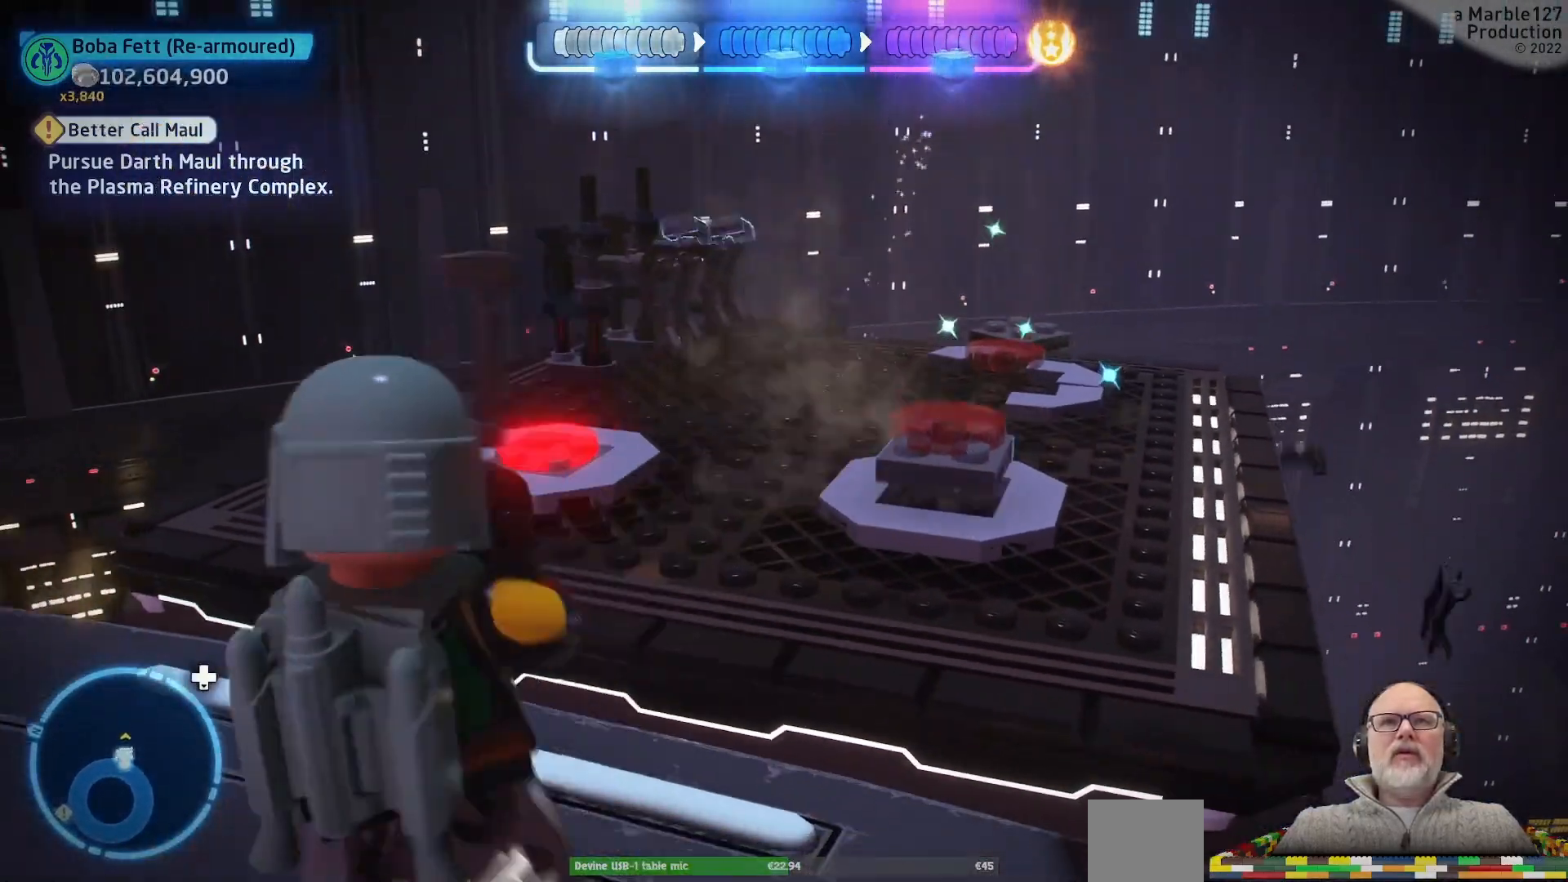
{"dt_ms": 500, "buttons": [], "left_stick": "center", "right_stick": "center"}
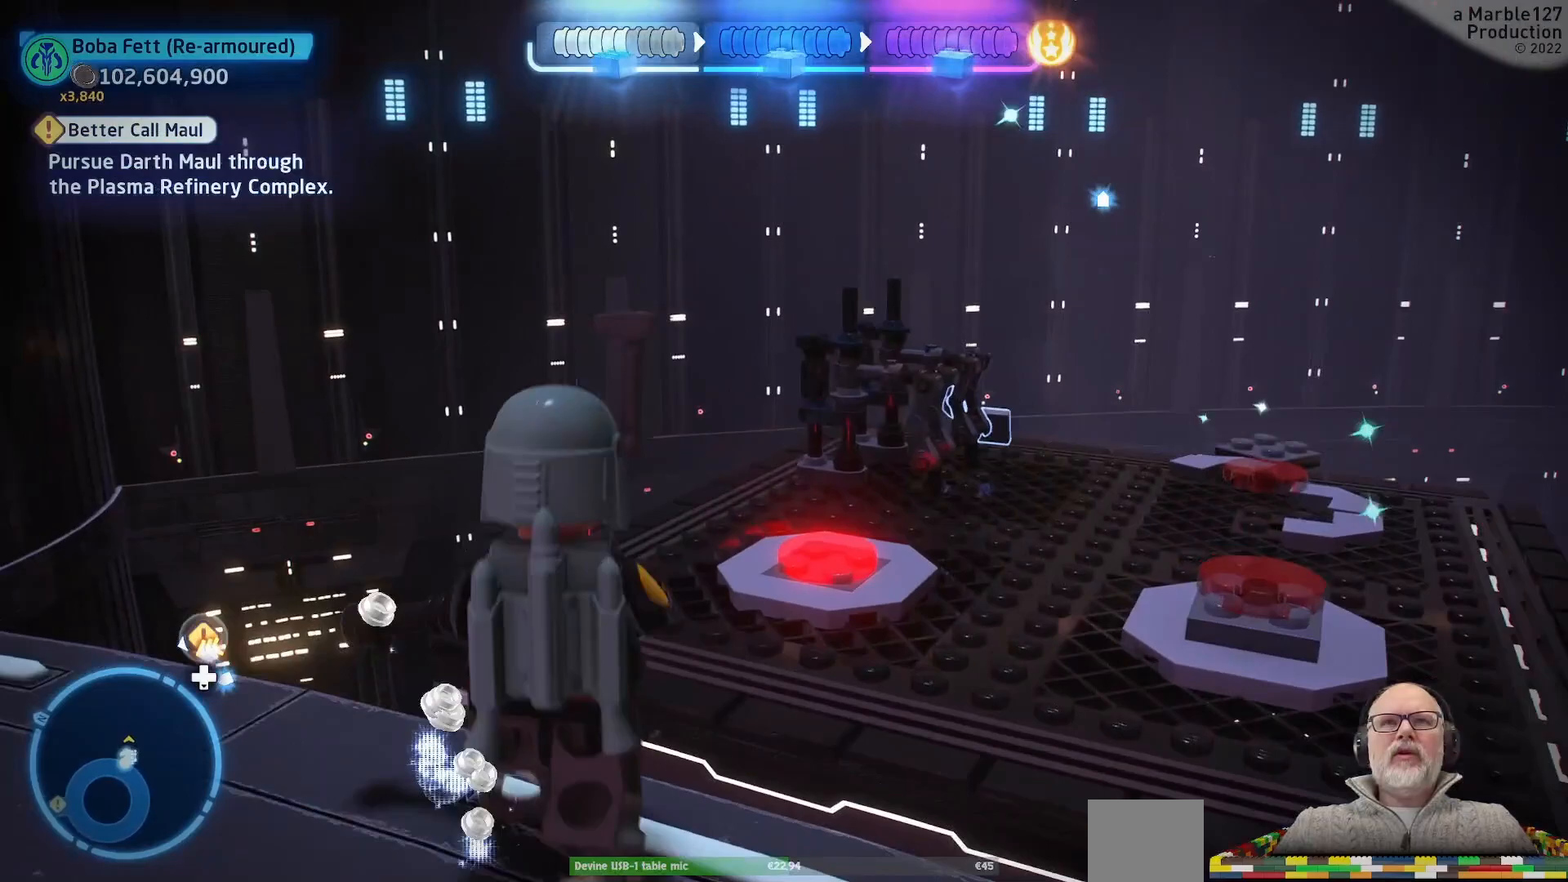
{"dt_ms": 500, "buttons": ["R1"], "left_stick": "center", "right_stick": "up"}
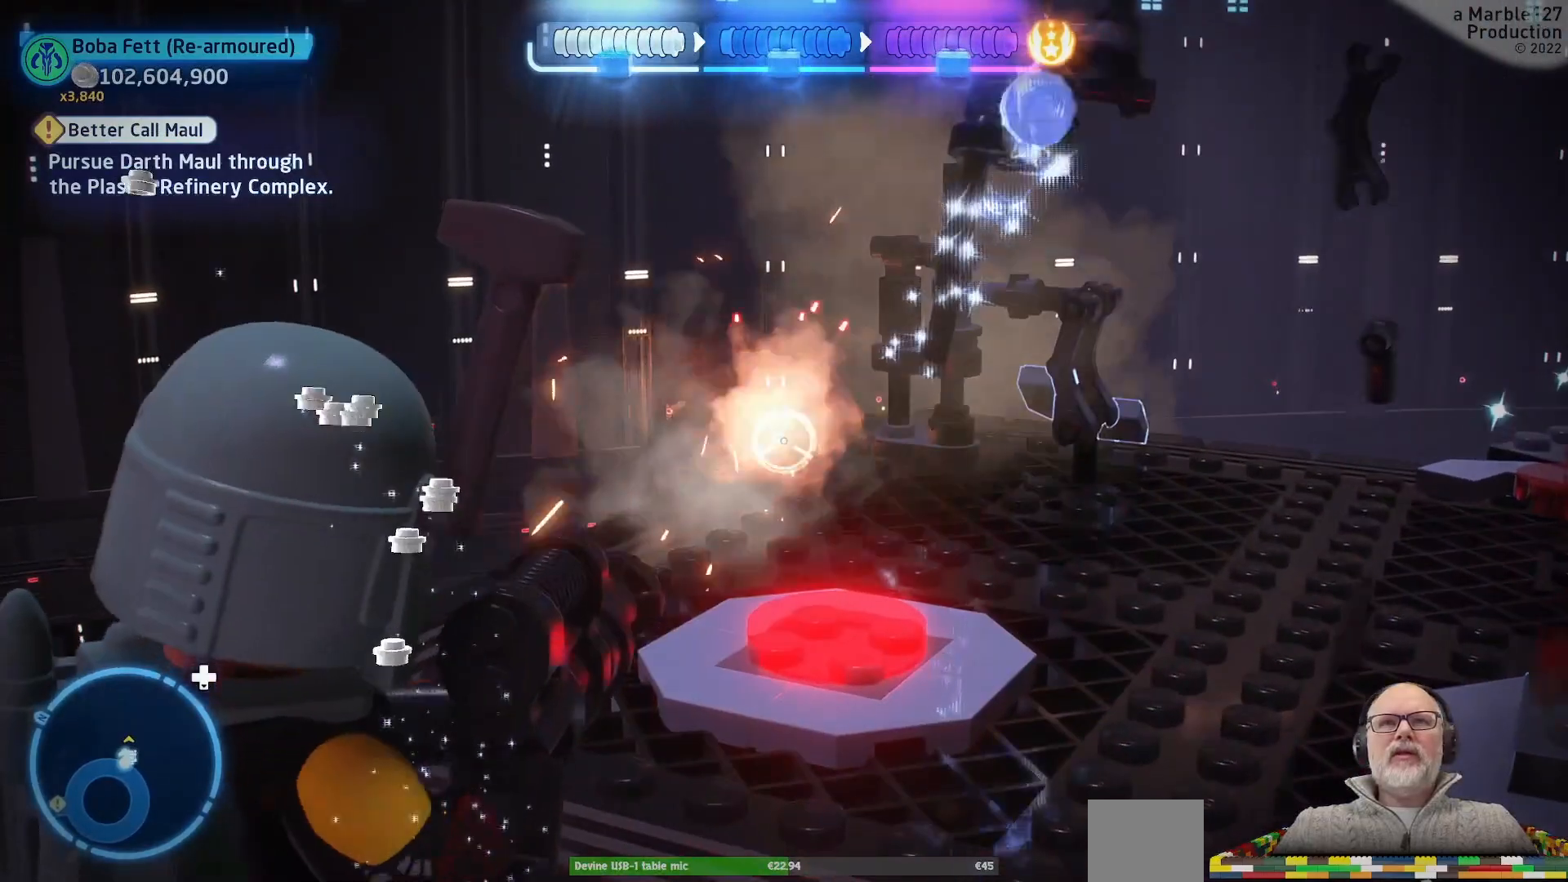
{"dt_ms": 500, "buttons": [], "left_stick": "center", "right_stick": "down", "events": [[133, "R1", "up"], [133, "right_stick", "center"], [367, "X", "down"], [433, "X", "up"], [433, "right_stick", "down"]]}
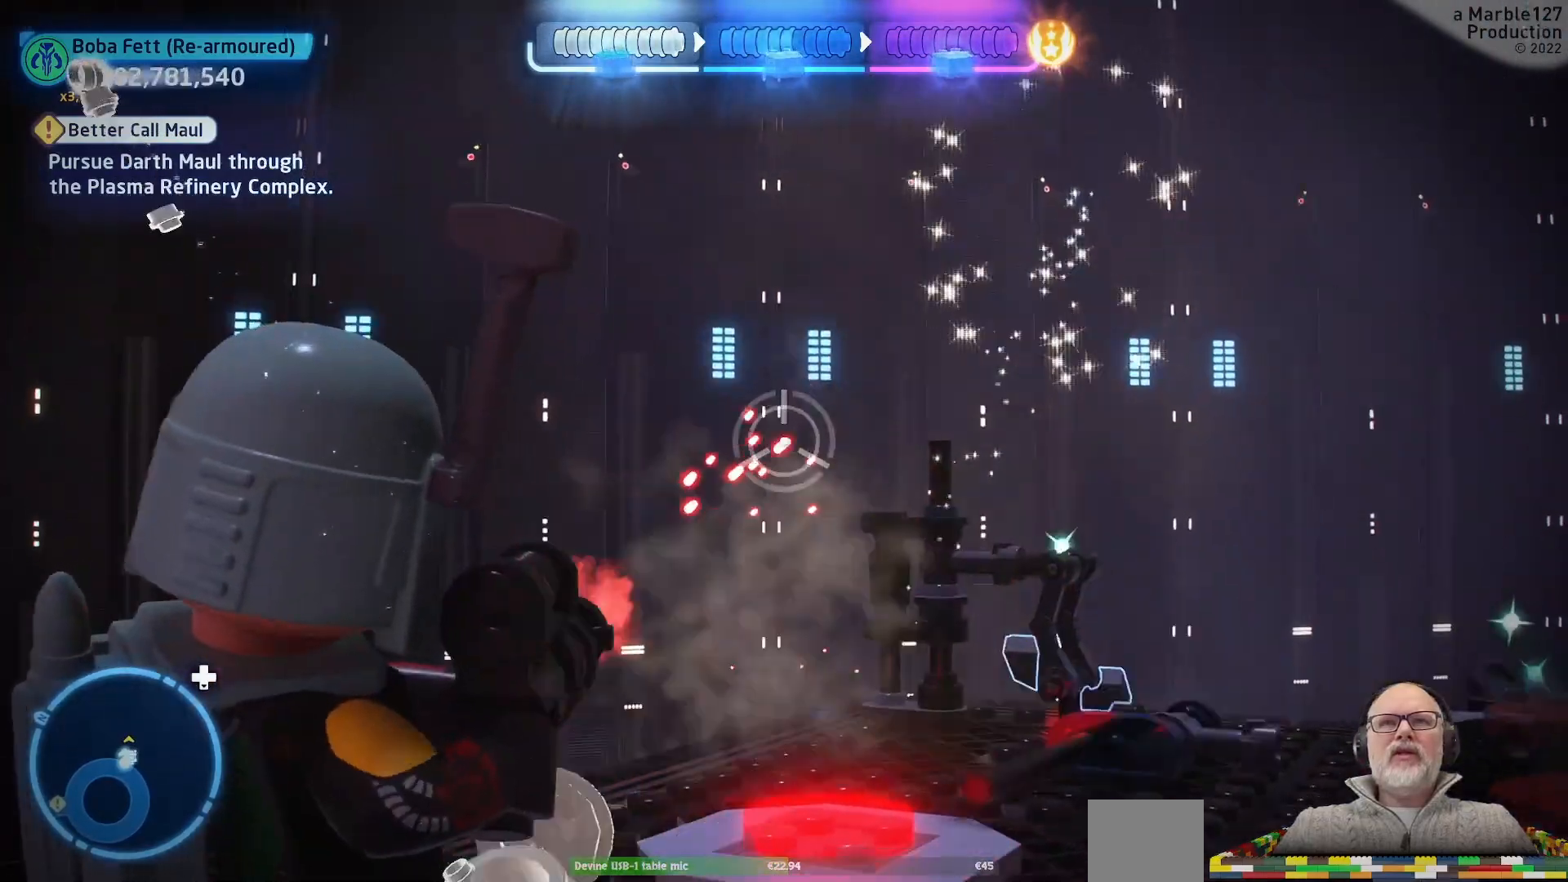
{"dt_ms": 500, "buttons": ["R1"], "left_stick": "up", "right_stick": "center"}
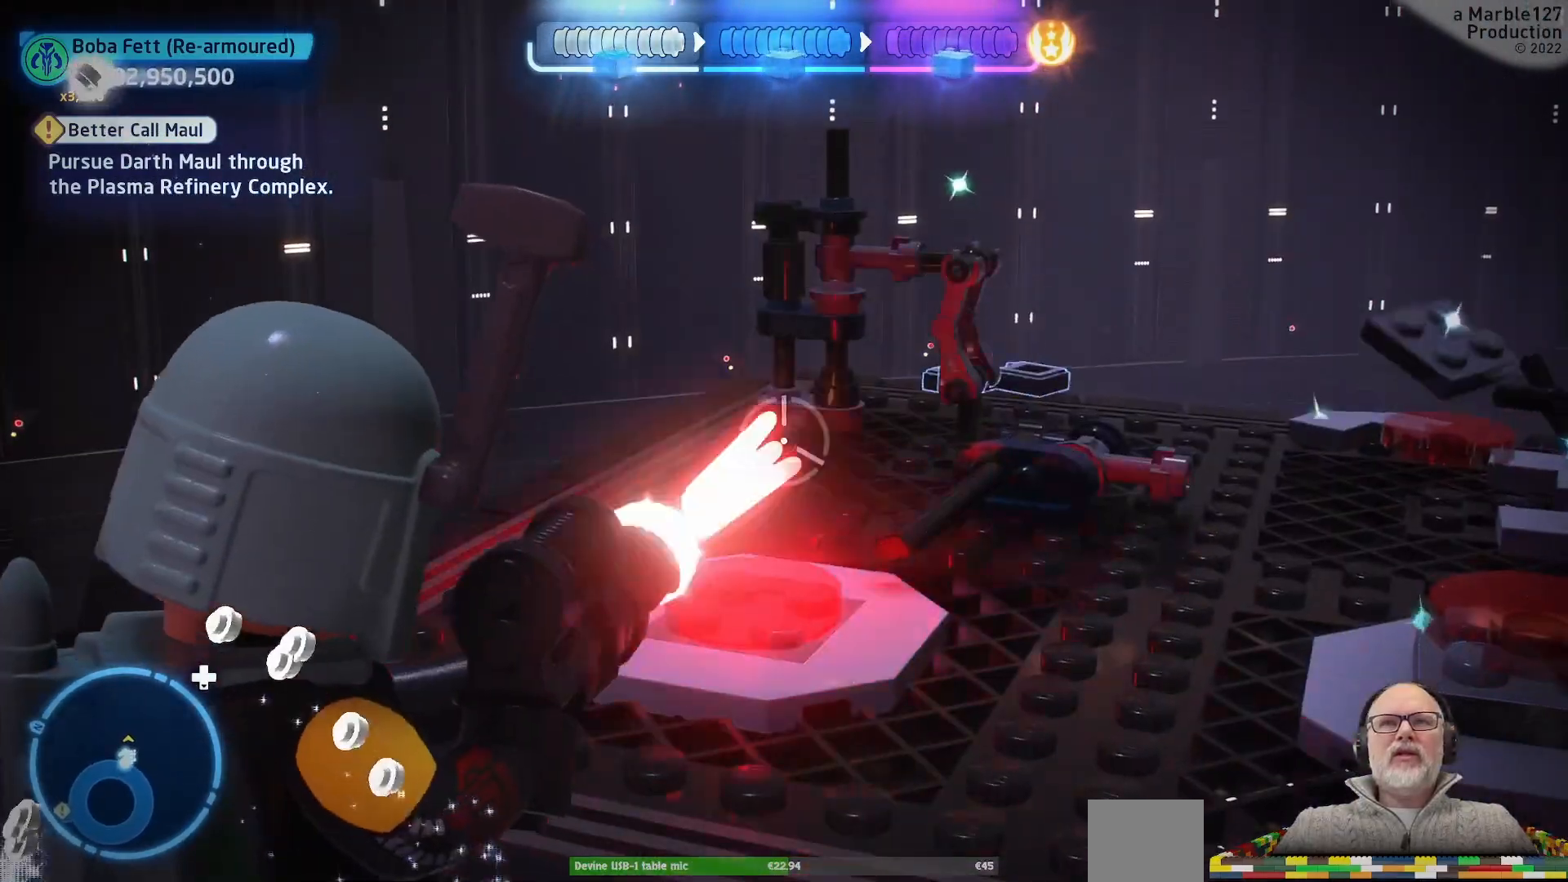
{"dt_ms": 500, "buttons": [], "left_stick": "center", "right_stick": "center", "events": [[33, "R1", "up"], [233, "left_stick", "center"]]}
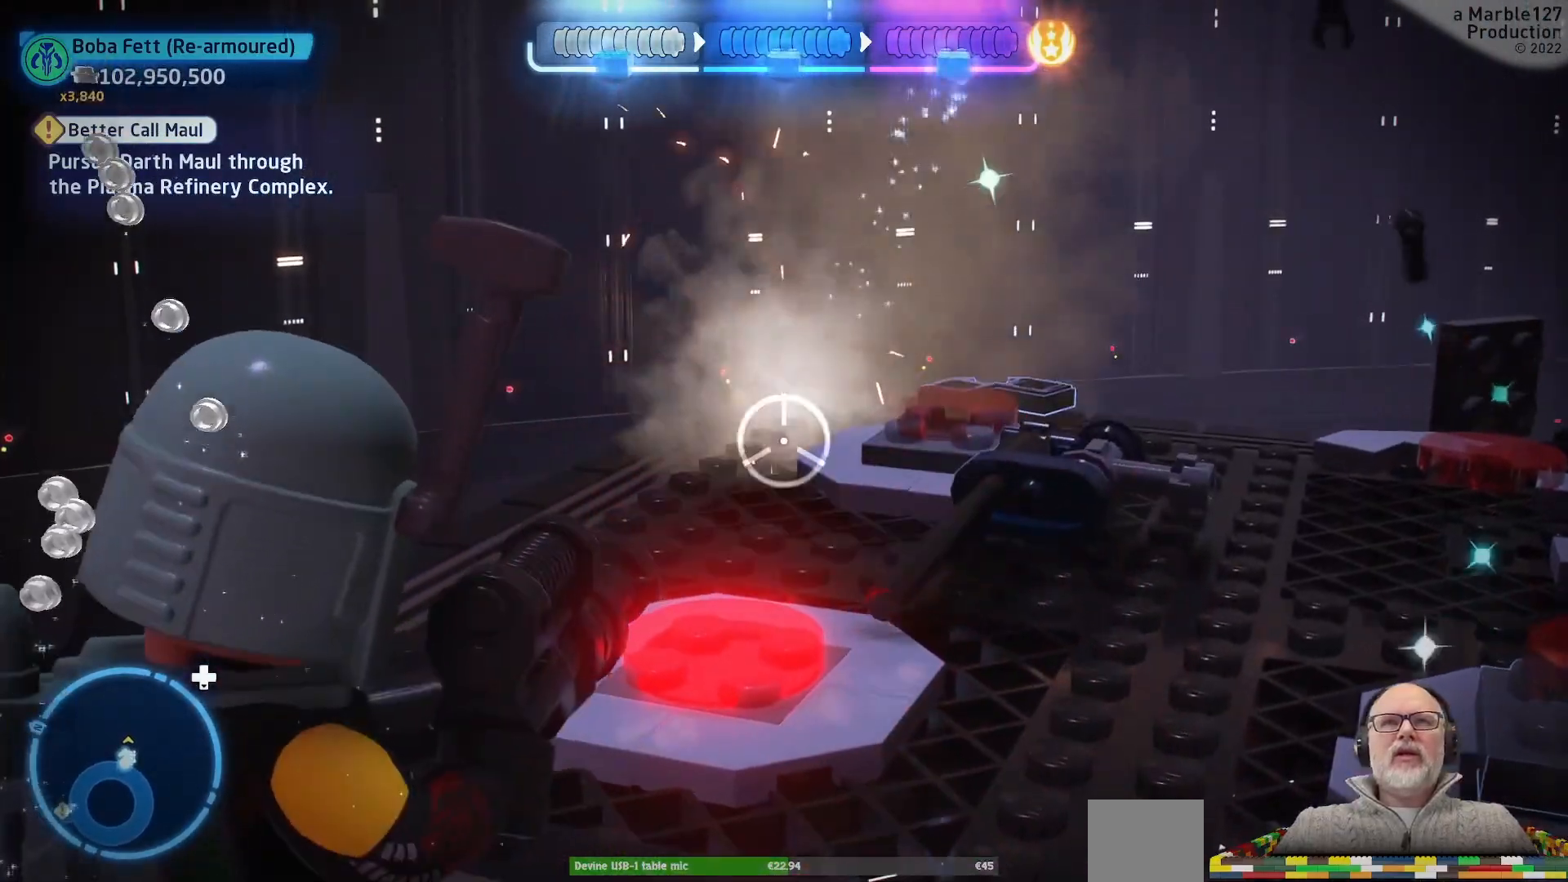
{"dt_ms": 500, "buttons": [], "left_stick": "right", "right_stick": "center", "events": [[333, "left_stick", "down-right"], [467, "left_stick", "right"]]}
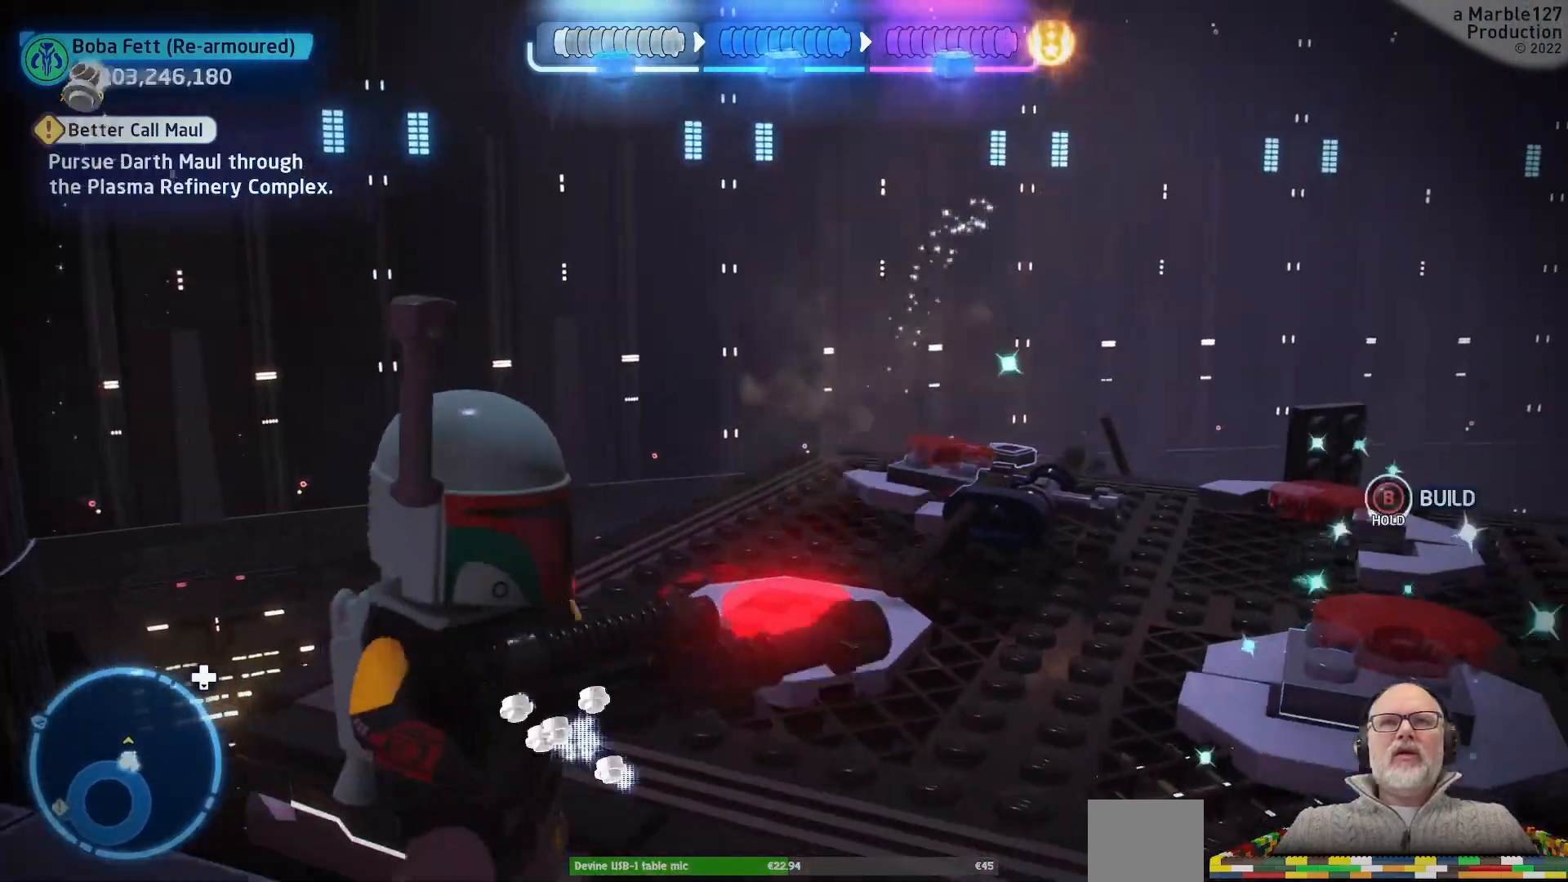
{"dt_ms": 500, "buttons": [], "left_stick": "up-right", "right_stick": "center", "events": [[33, "A", "down"], [133, "left_stick", "up-right"], [200, "A", "up"]]}
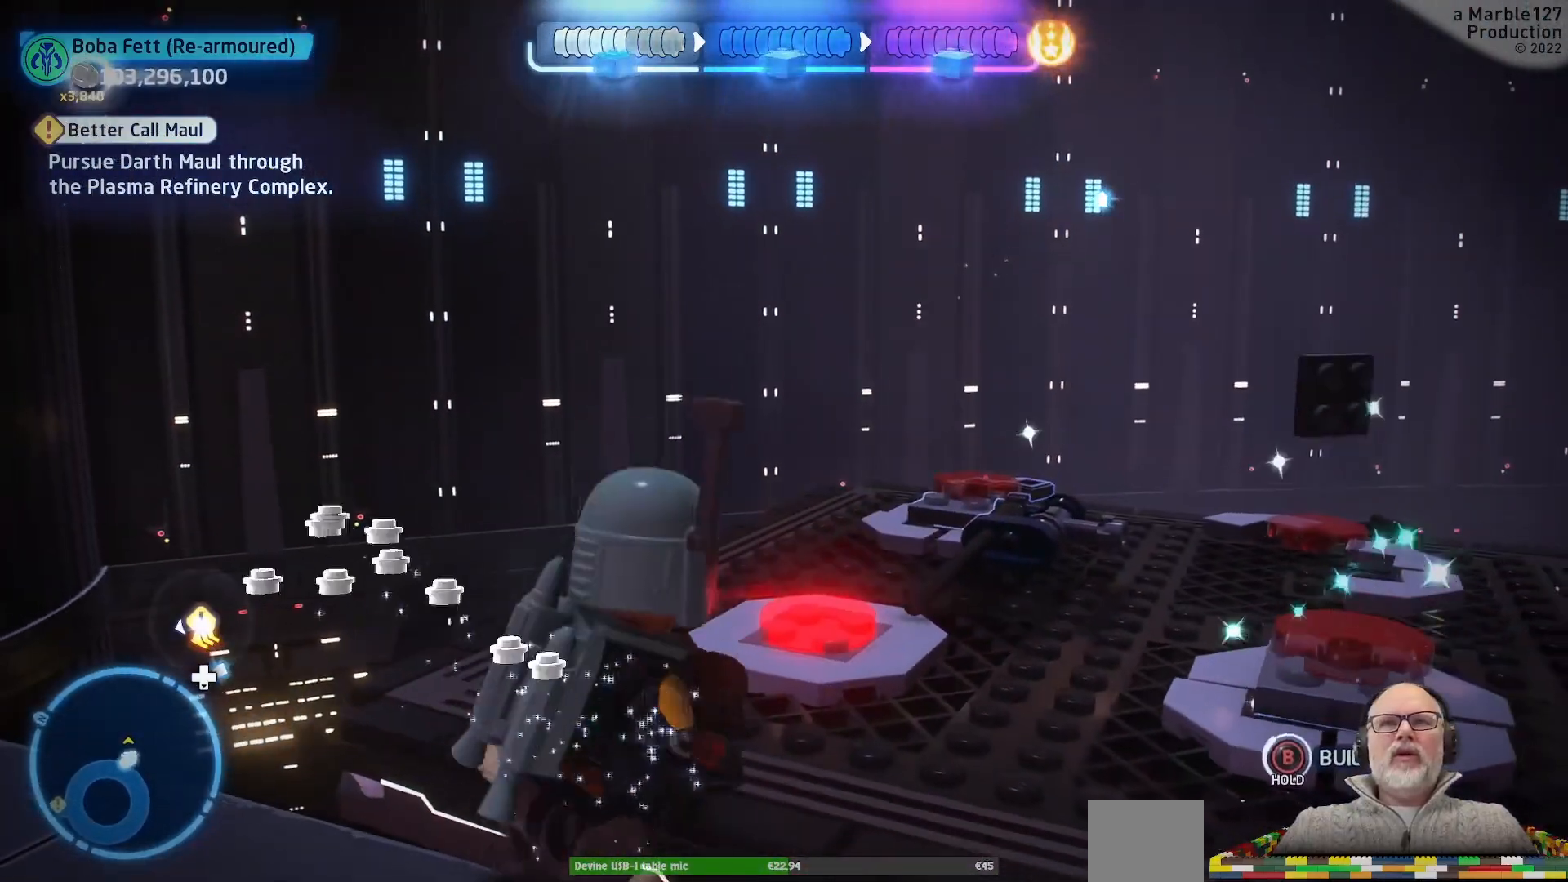
{"dt_ms": 500, "buttons": [], "left_stick": "right", "right_stick": "center", "events": [[300, "A", "down"], [367, "left_stick", "right"], [467, "A", "up"]]}
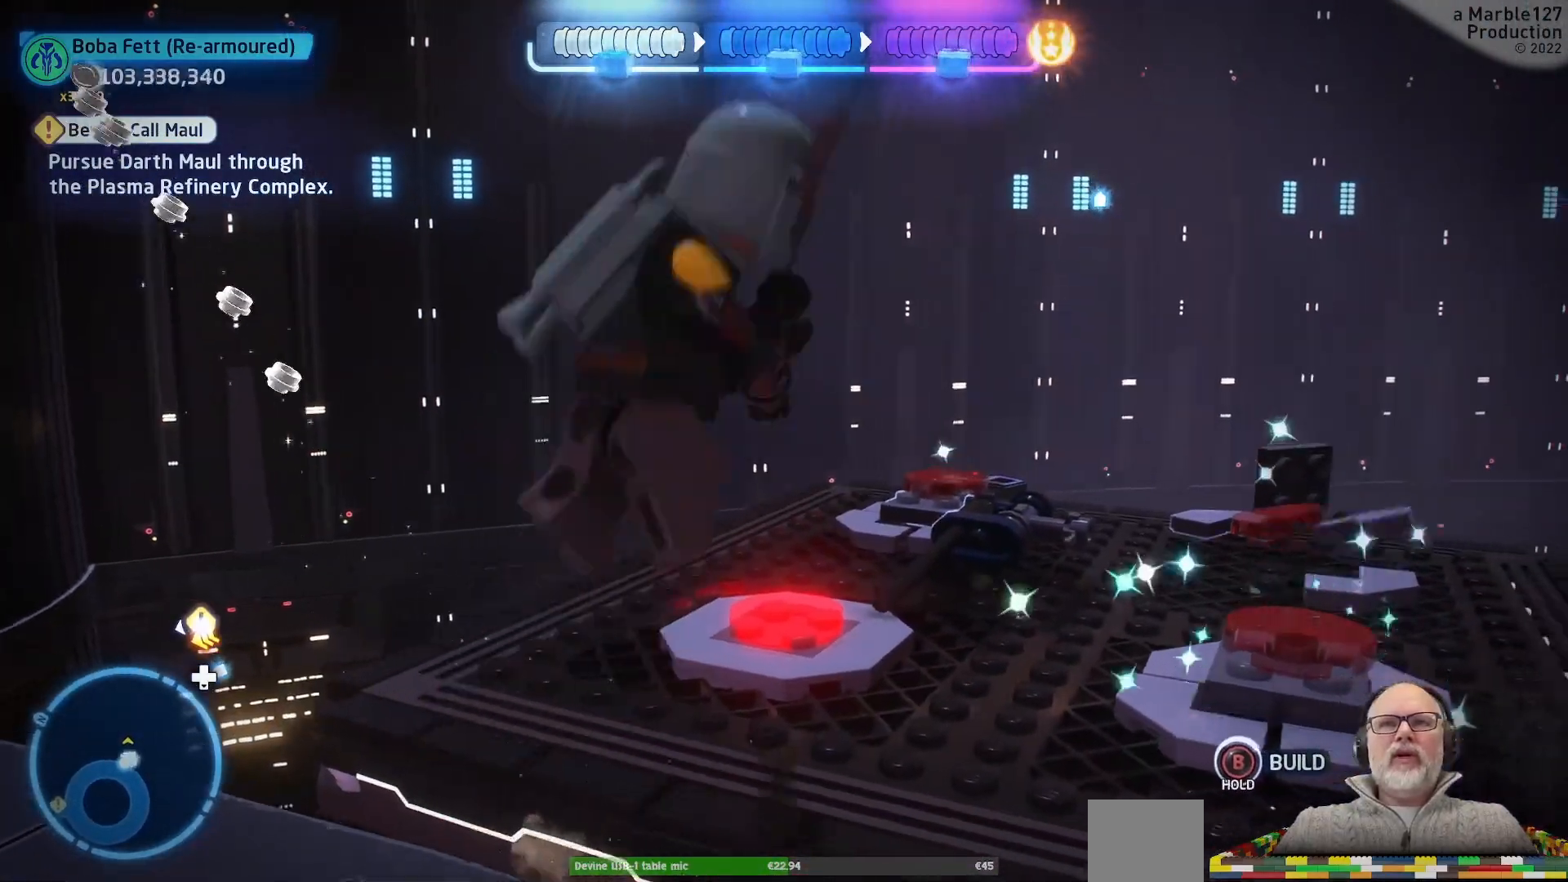
{"dt_ms": 500, "buttons": [], "left_stick": "up", "right_stick": "center", "events": [[67, "A", "down"], [167, "A", "up"], [267, "left_stick", "up-right"], [367, "left_stick", "up"]]}
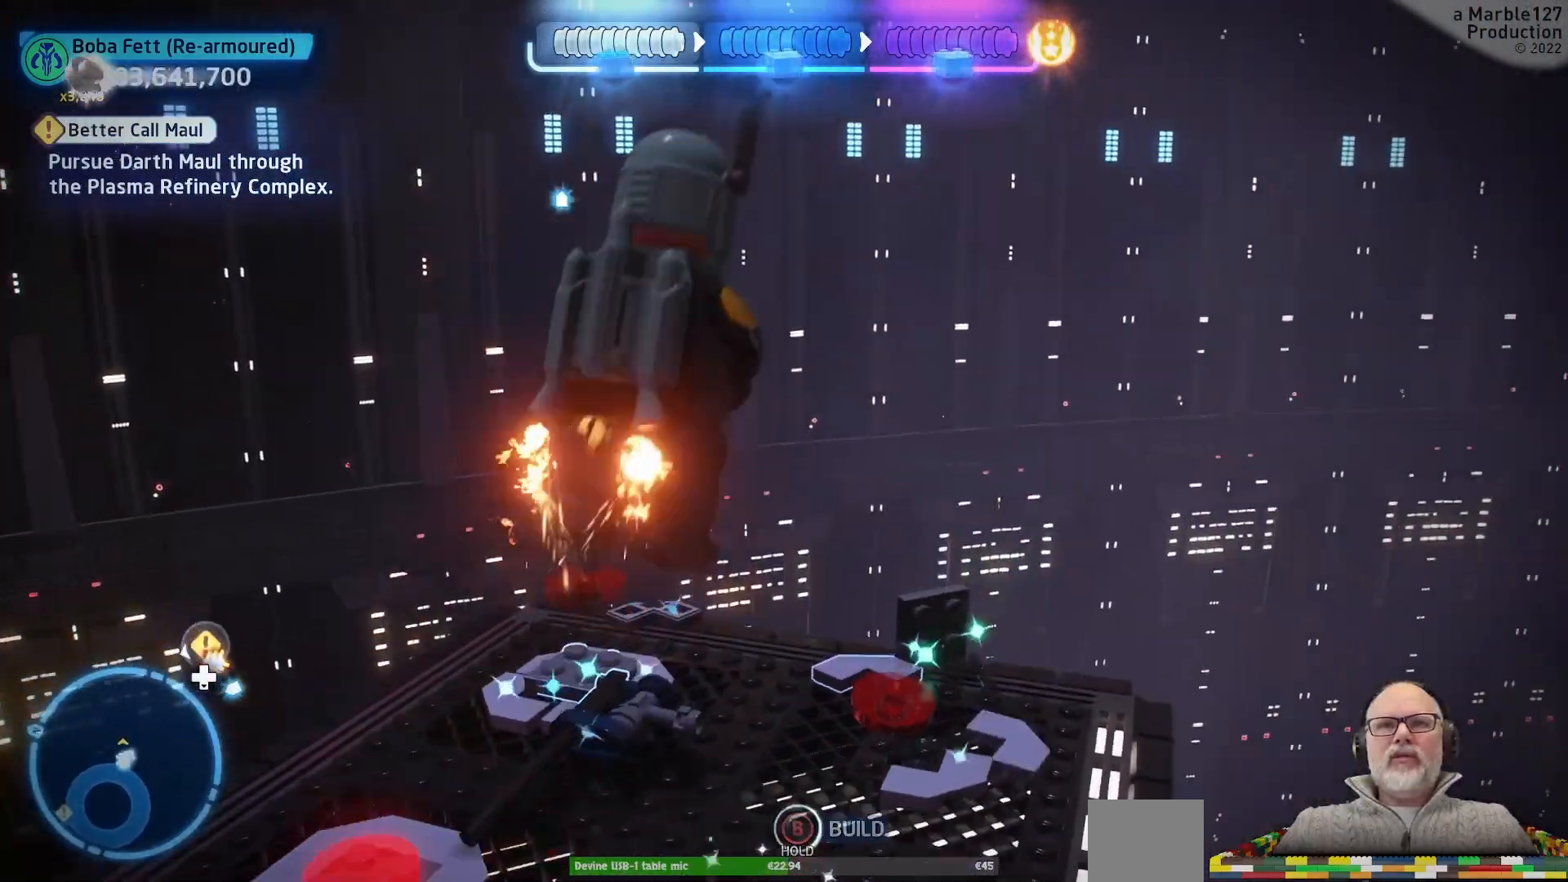
{"dt_ms": 500, "buttons": [], "left_stick": "up", "right_stick": "center"}
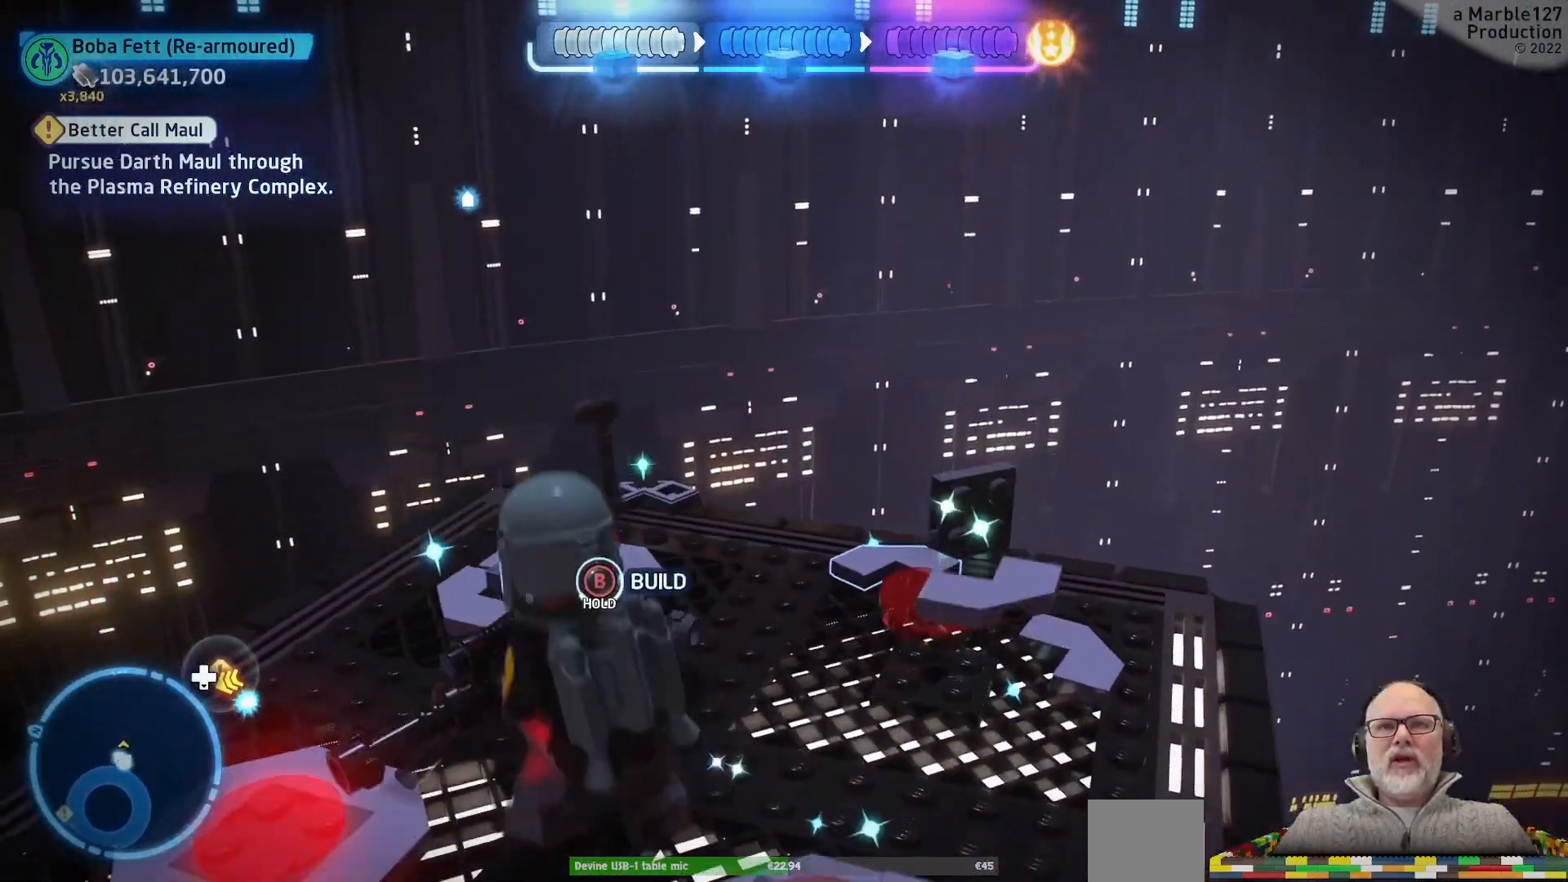
{"dt_ms": 500, "buttons": ["B"], "left_stick": "center", "right_stick": "center", "events": [[133, "B", "down"], [133, "left_stick", "center"]]}